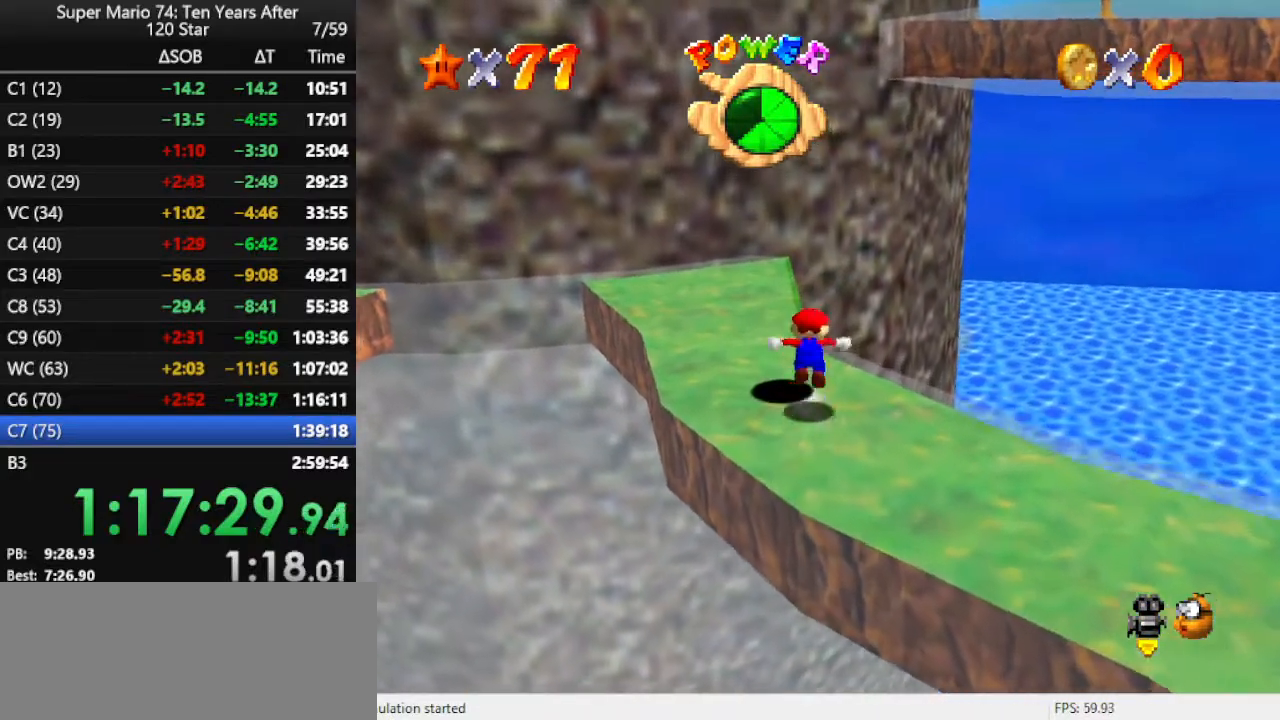
Gameplay with a controller (Nintendo layout); each line is a JSON object with the inputs held at the frame after it. "events" lists button and stick changes between this image and that frame as [ms after this image, input, new state], when the widget could be followed in between. Not read: L3 R3.
{"buttons": [], "left_stick": "up-left", "events": [[100, "A", "up"], [133, "left_stick", "up-left"], [233, "C_LEFT", "down"], [333, "C_LEFT", "up"]]}
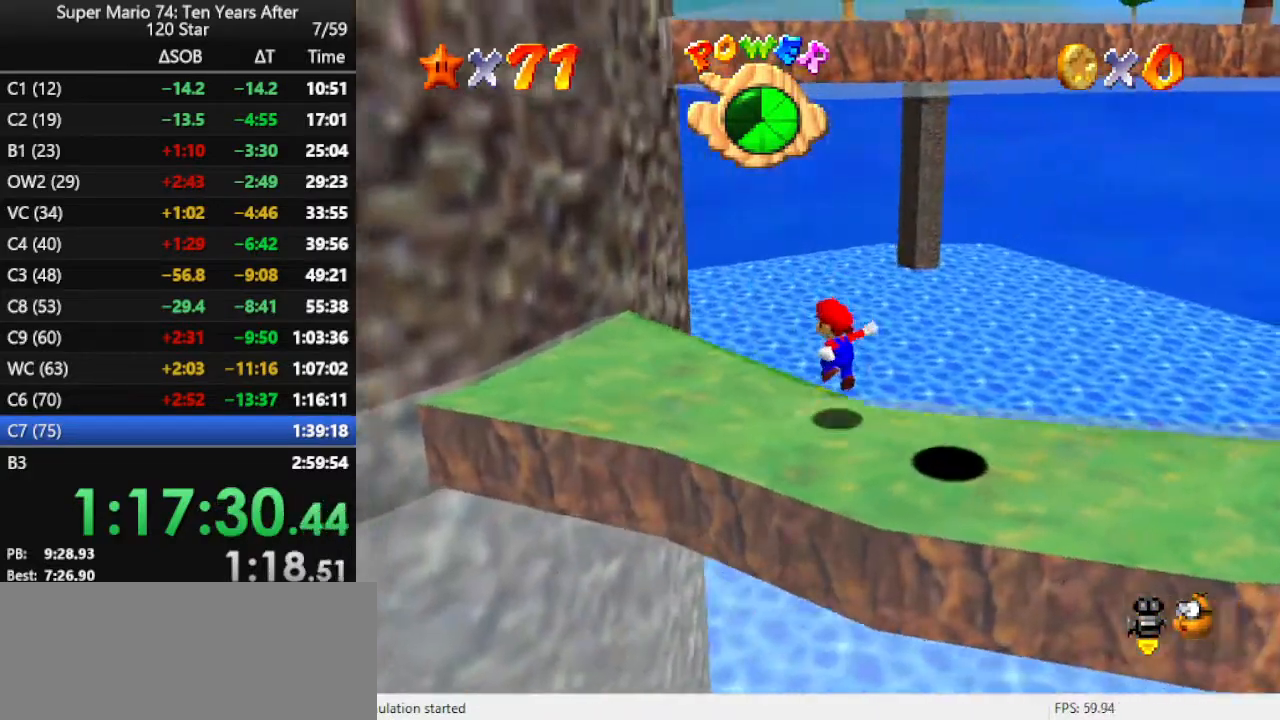
{"buttons": ["A"], "left_stick": "up", "events": [[100, "left_stick", "up"], [167, "A", "down"]]}
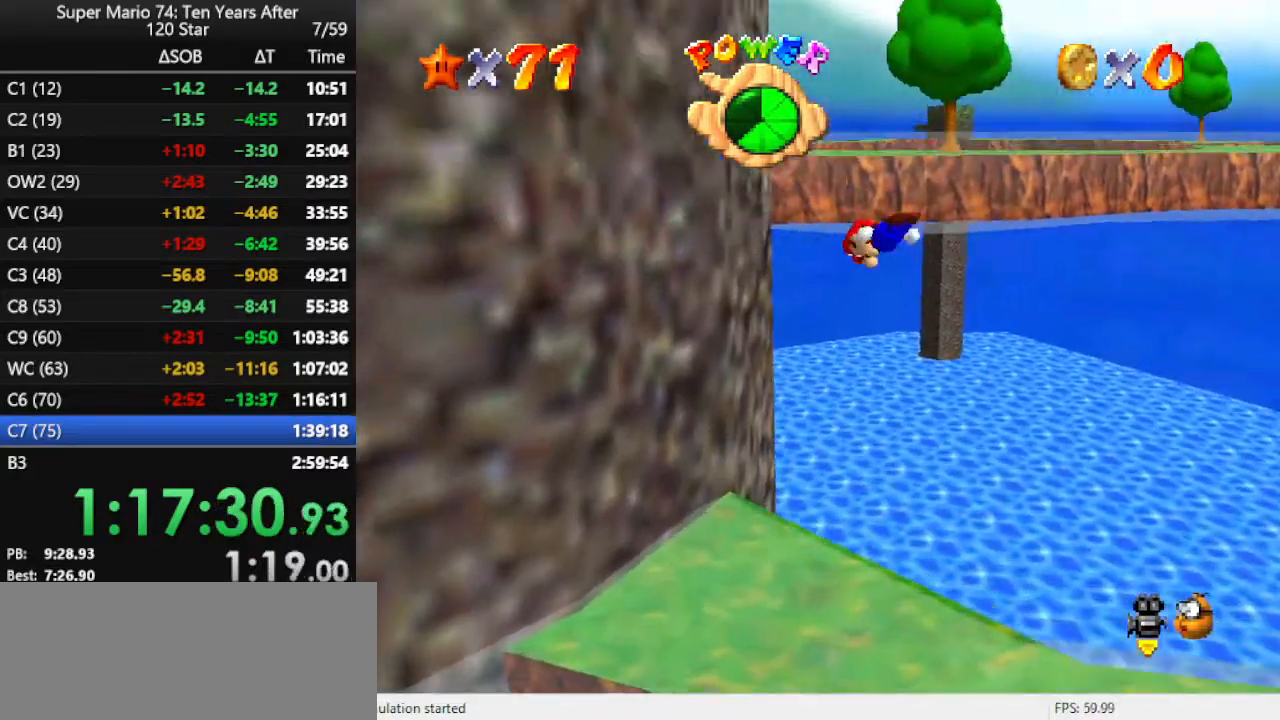
{"buttons": [], "left_stick": "up-left", "events": [[333, "left_stick", "up-left"], [467, "A", "up"]]}
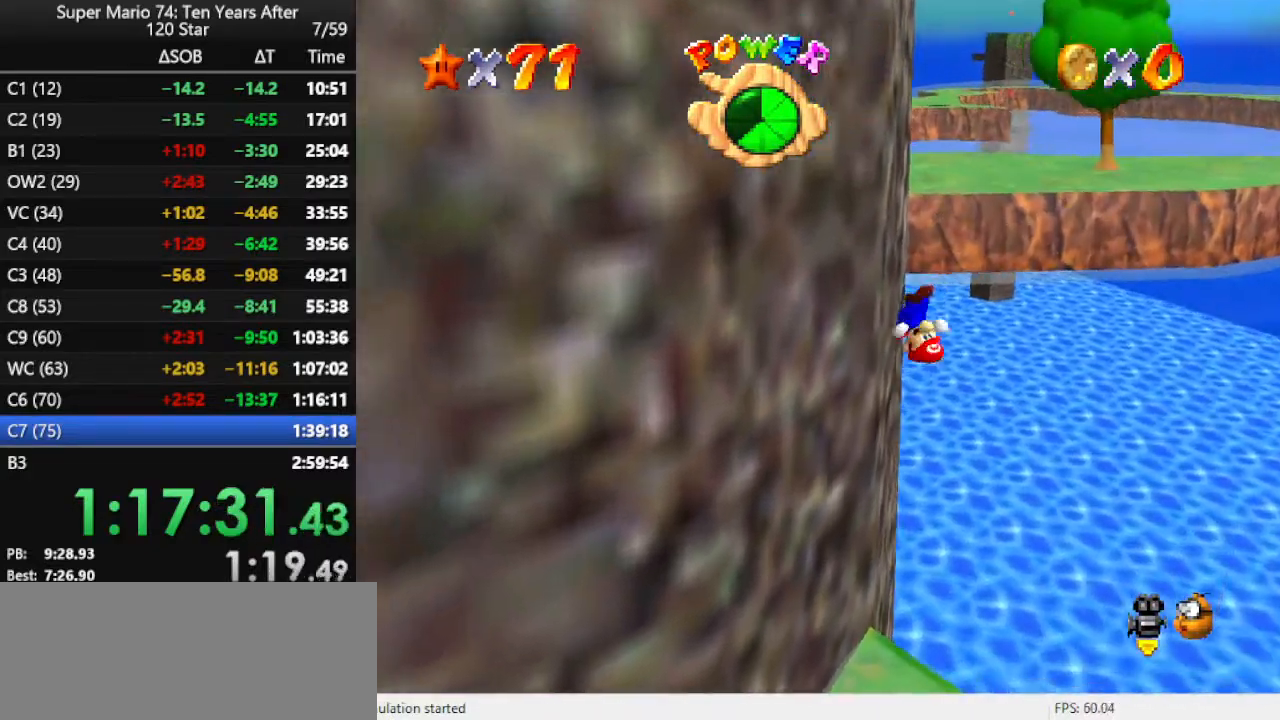
{"buttons": ["A"], "left_stick": "up-left", "events": [[67, "A", "down"]]}
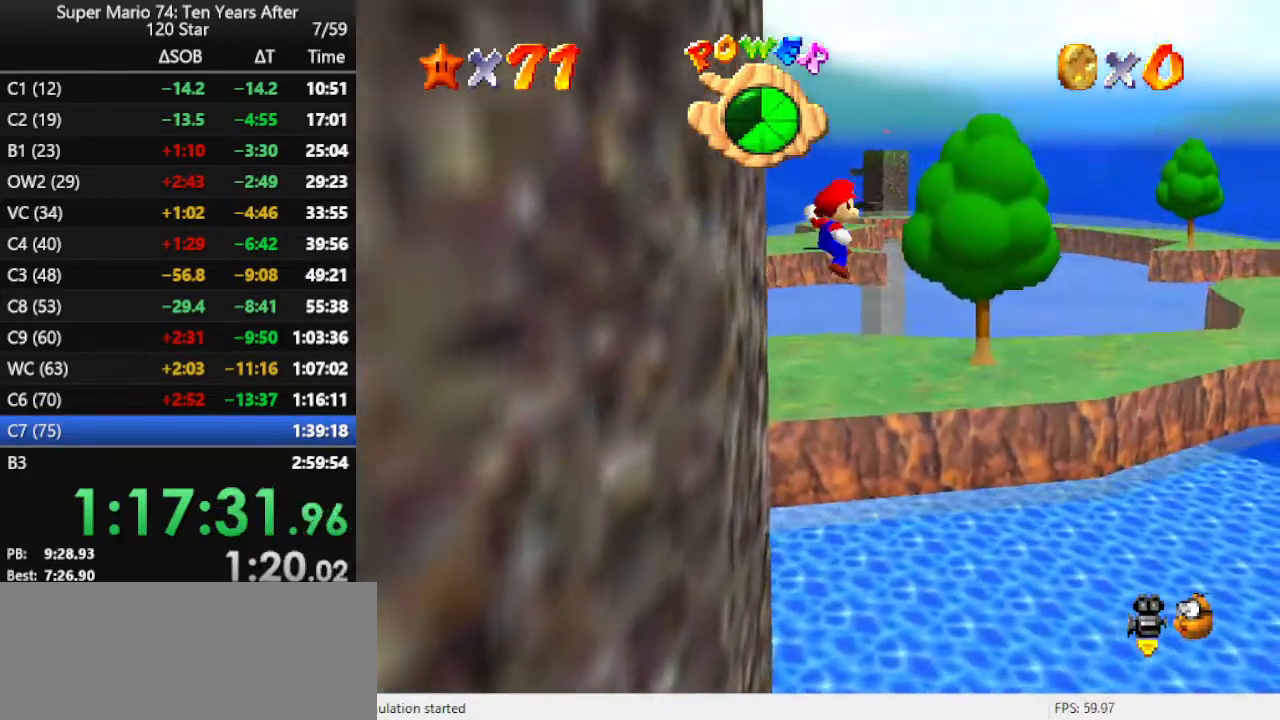
{"buttons": [], "left_stick": "up-right", "events": [[33, "A", "up"], [100, "left_stick", "up"], [167, "C_RIGHT", "down"], [200, "C_DOWN", "down"], [233, "C_DOWN", "up"], [233, "C_RIGHT", "up"], [333, "left_stick", "up-right"]]}
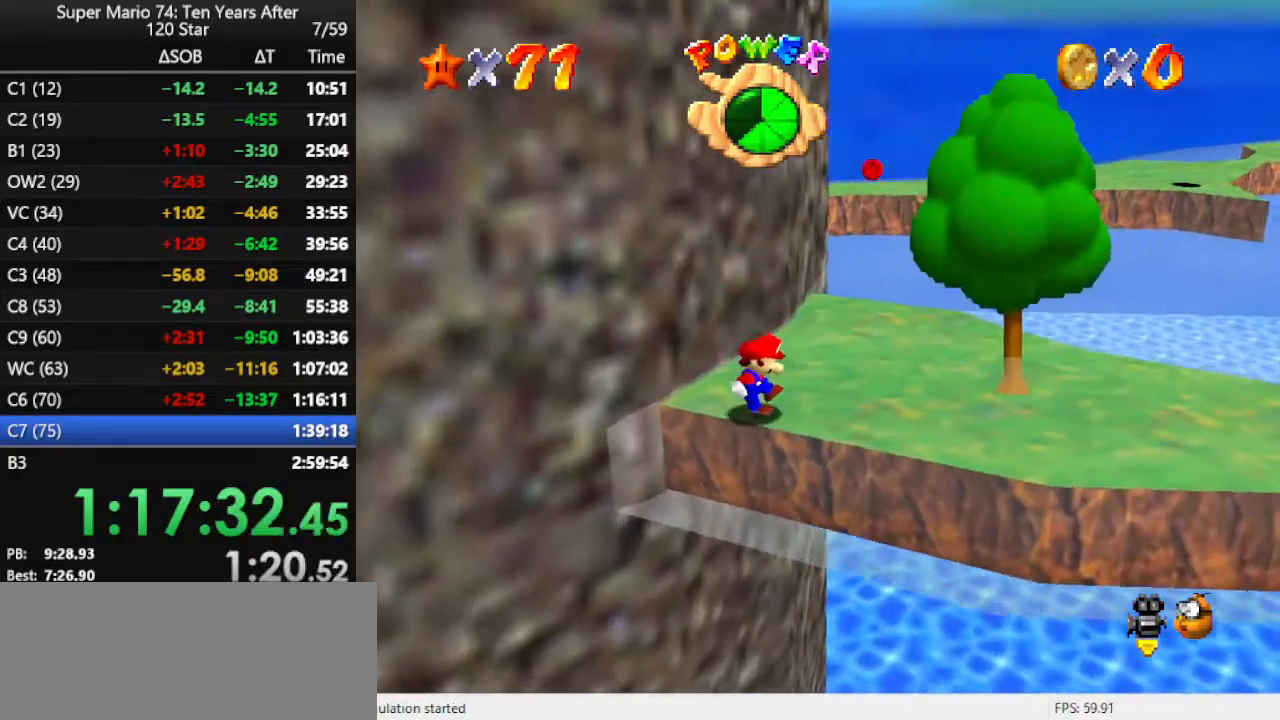
{"buttons": [], "left_stick": "up", "events": [[67, "DPAD_DOWN", "down"], [167, "DPAD_DOWN", "up"], [400, "left_stick", "up"]]}
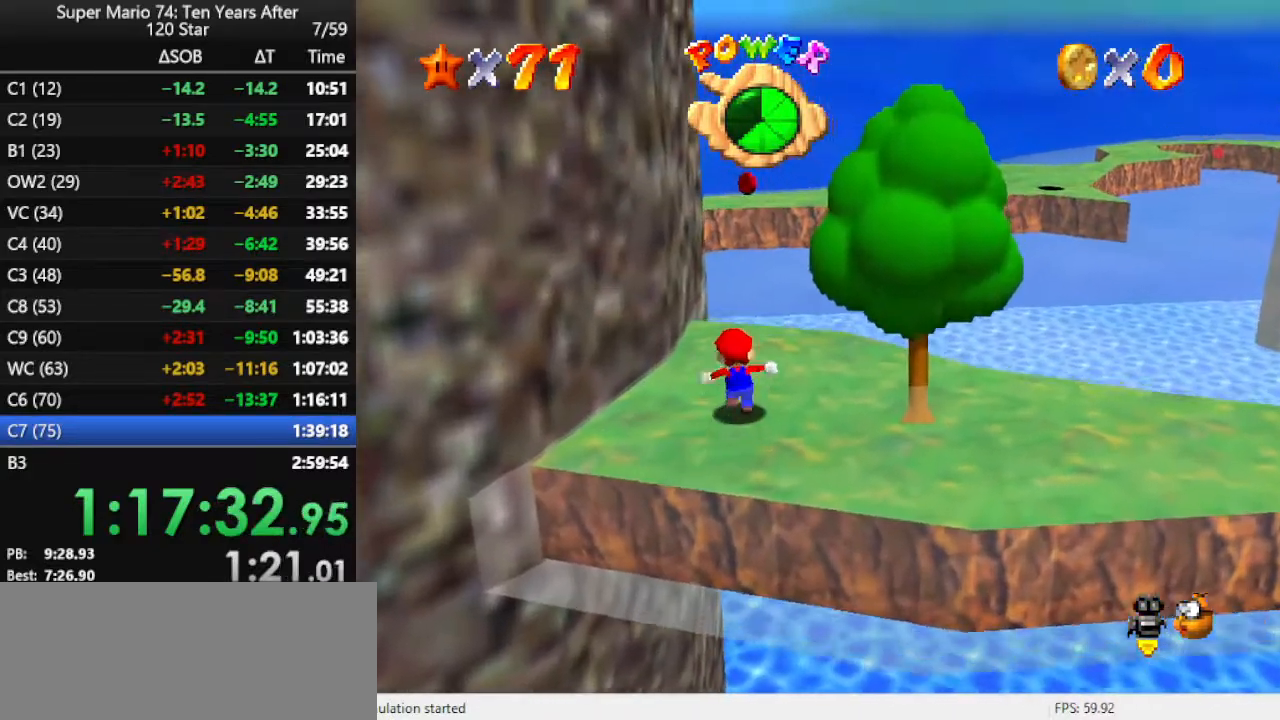
{"buttons": ["Z"], "left_stick": "up-right", "events": [[33, "C_DOWN", "down"], [33, "C_RIGHT", "down"], [67, "C_DOWN", "up"], [67, "C_RIGHT", "up"], [167, "left_stick", "up-right"], [500, "Z", "down"]]}
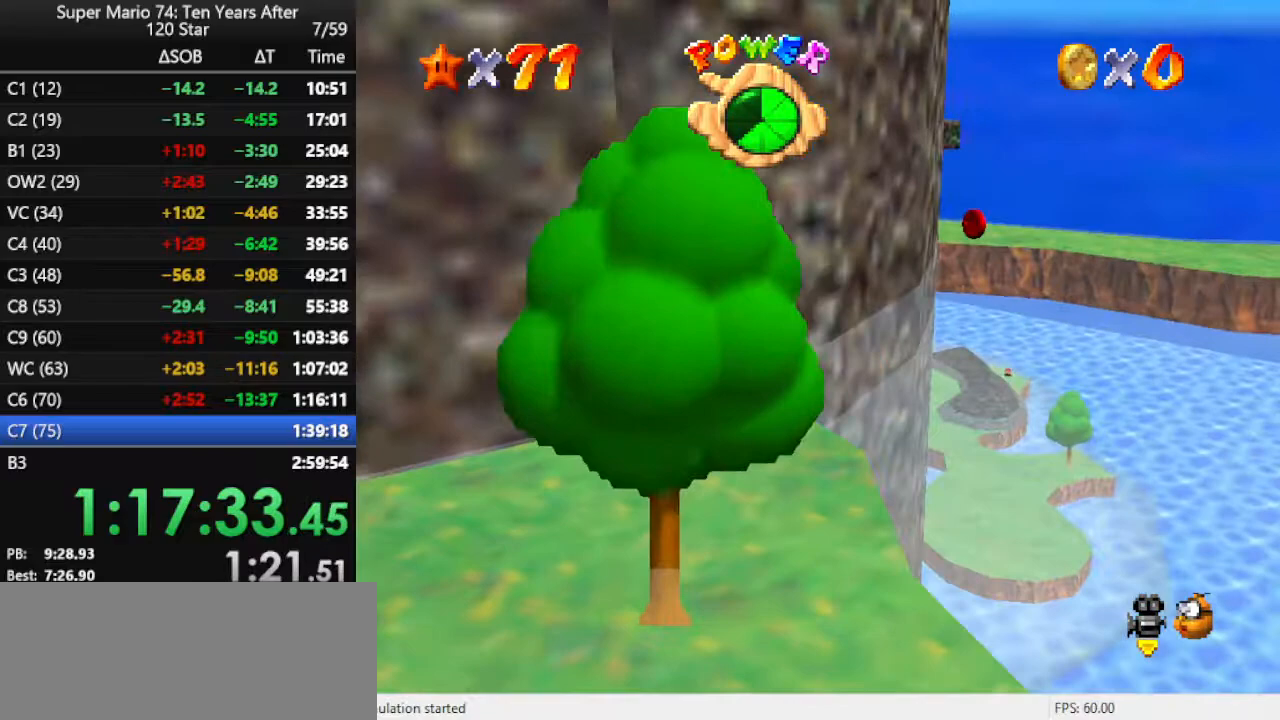
{"buttons": ["A"], "left_stick": "up-right", "events": [[33, "A", "down"], [267, "Z", "up"]]}
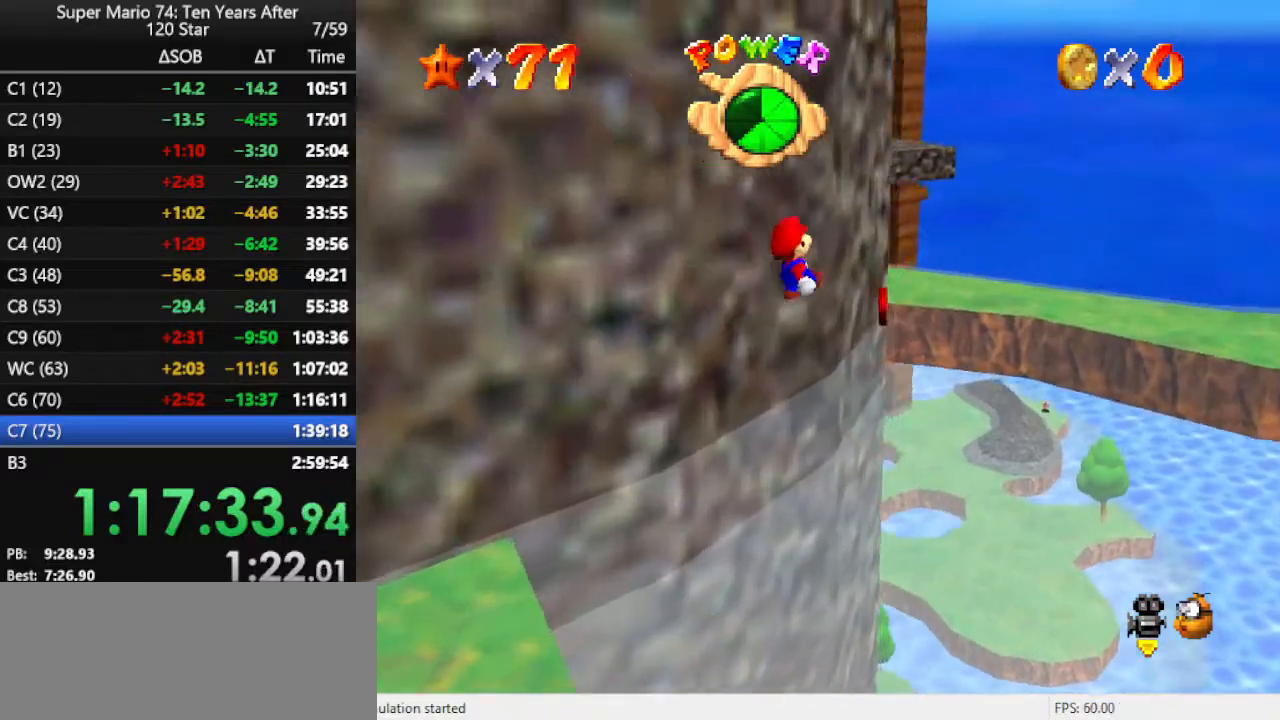
{"buttons": [], "left_stick": "up", "events": [[200, "left_stick", "up"], [500, "A", "up"]]}
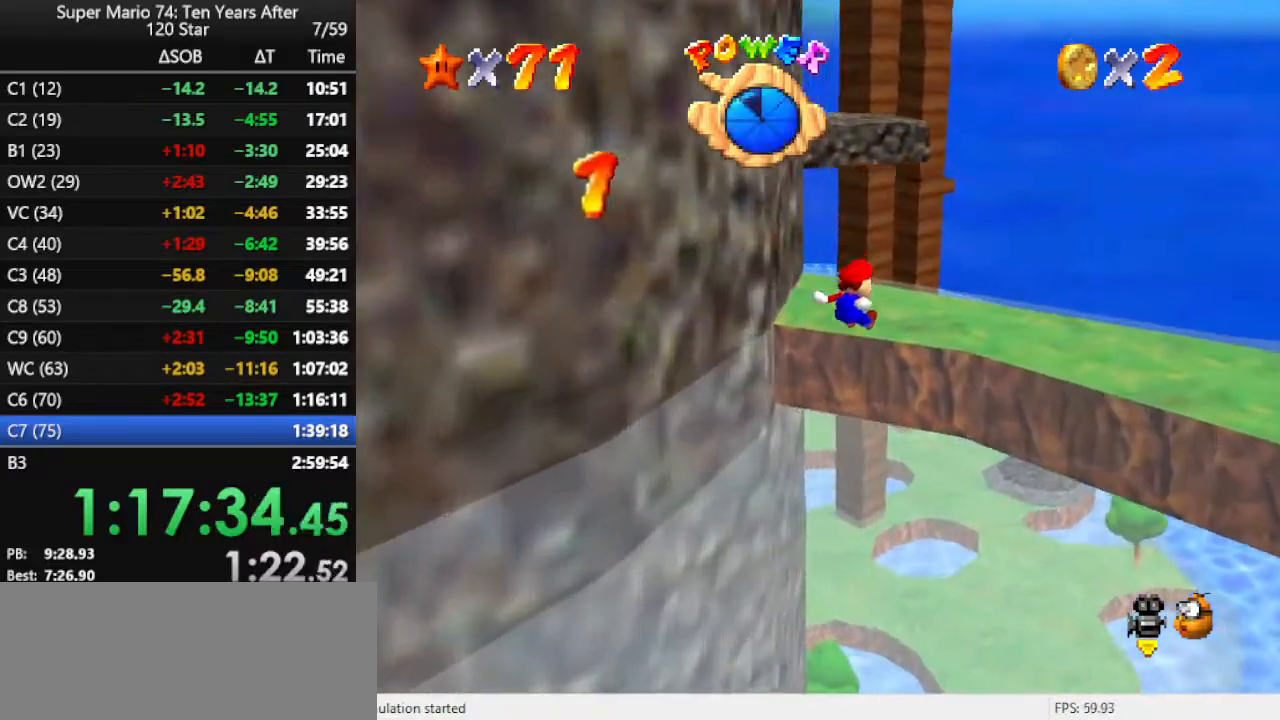
{"buttons": ["C_RIGHT"], "left_stick": "center", "events": [[33, "left_stick", "center"], [467, "C_RIGHT", "down"]]}
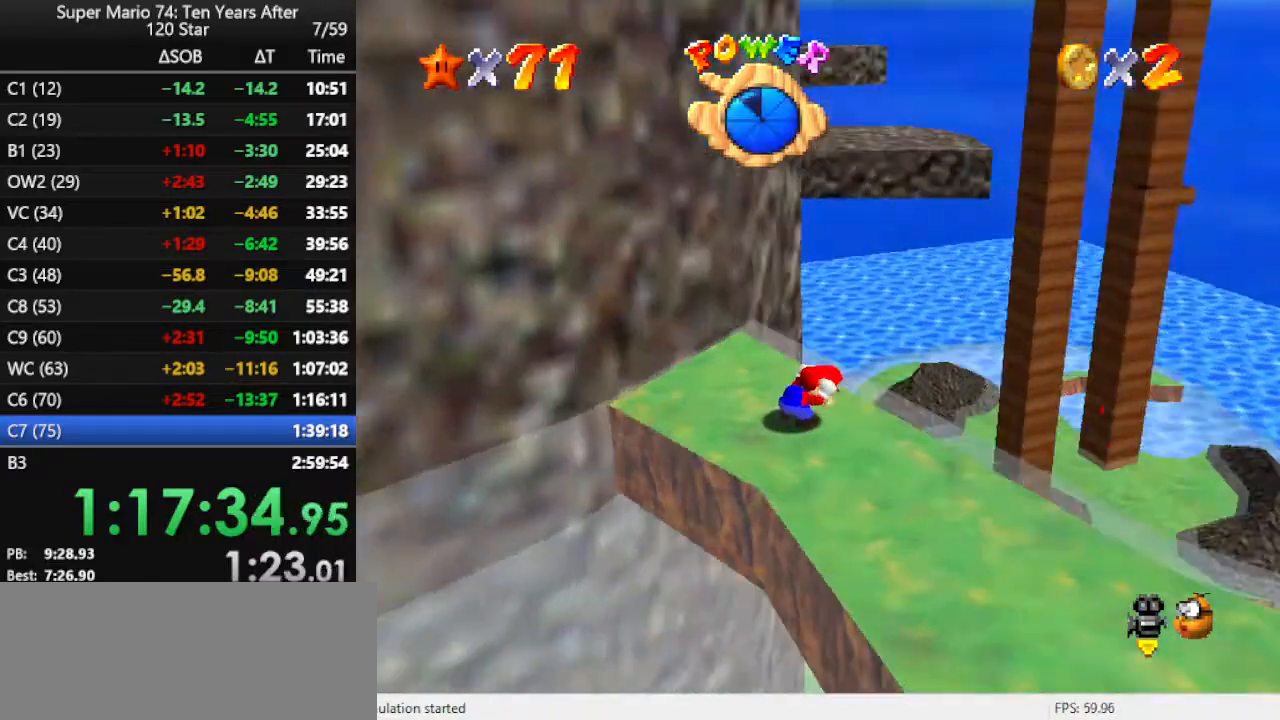
{"buttons": [], "left_stick": "center", "events": [[33, "C_DOWN", "down"], [67, "C_DOWN", "up"], [67, "C_RIGHT", "up"]]}
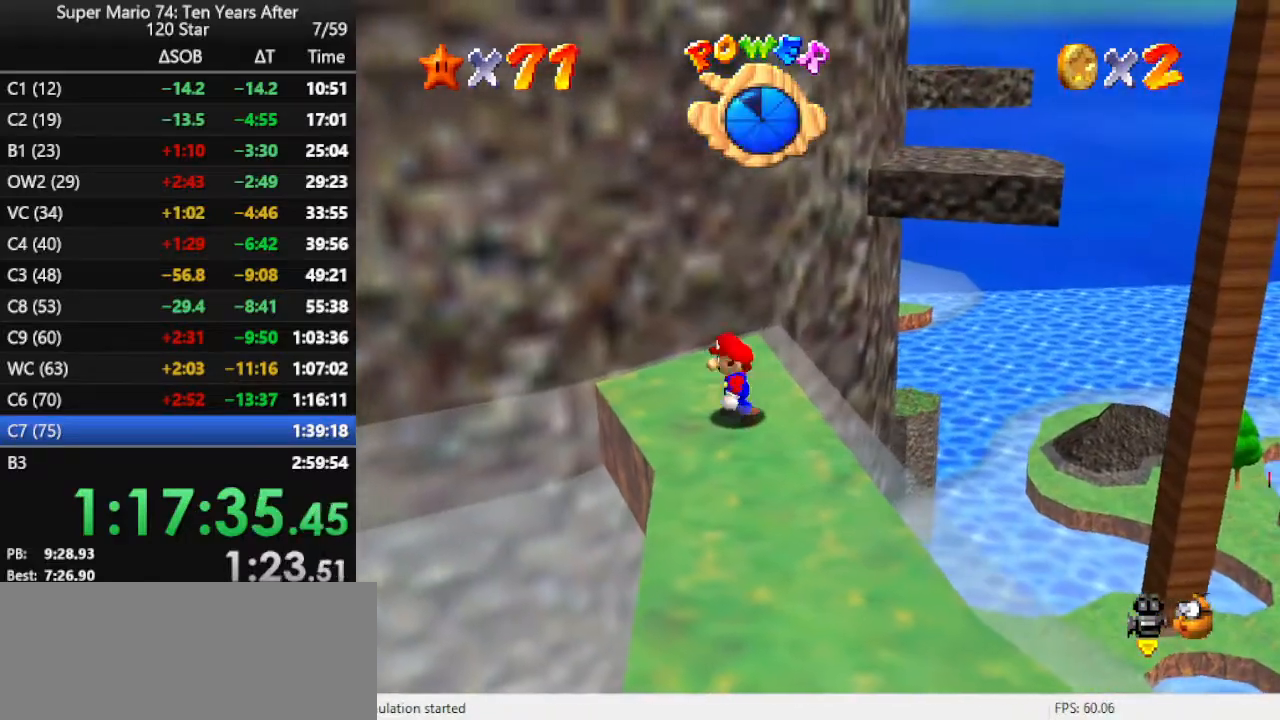
{"buttons": [], "left_stick": "up", "events": [[33, "left_stick", "down-left"], [167, "left_stick", "center"], [500, "left_stick", "up"]]}
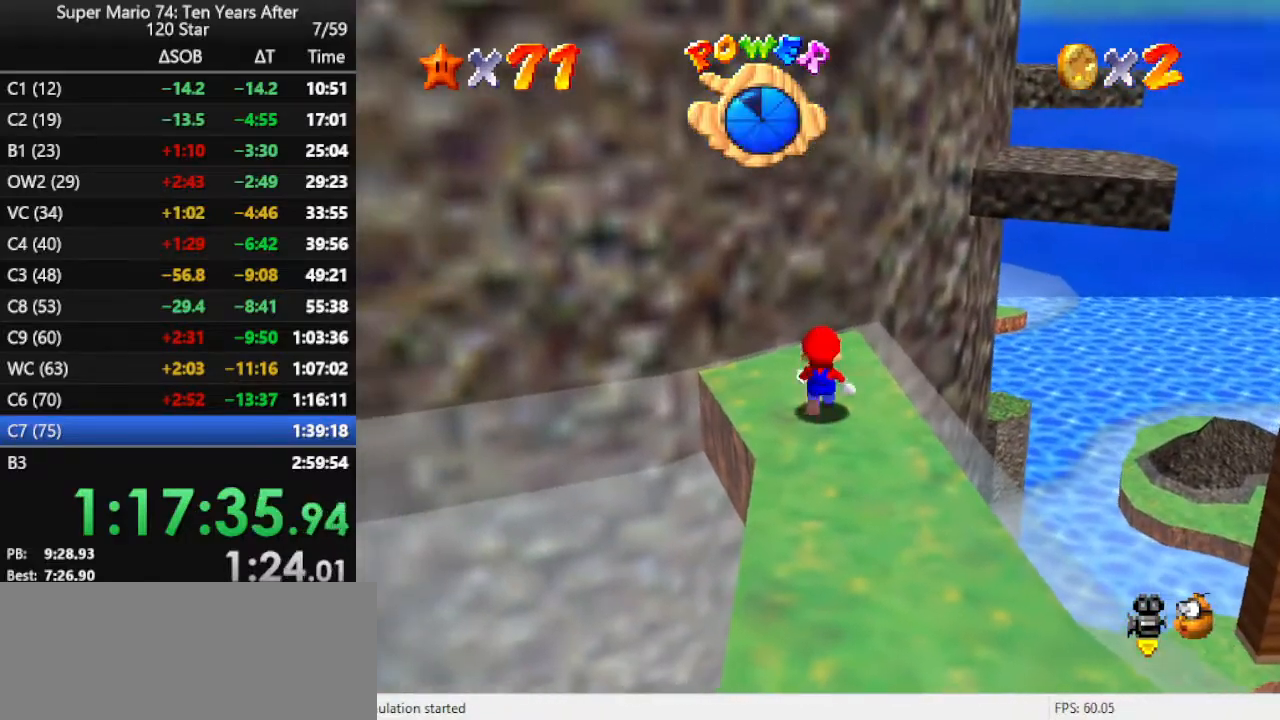
{"buttons": [], "left_stick": "up", "events": [[267, "A", "down"], [300, "A", "up"]]}
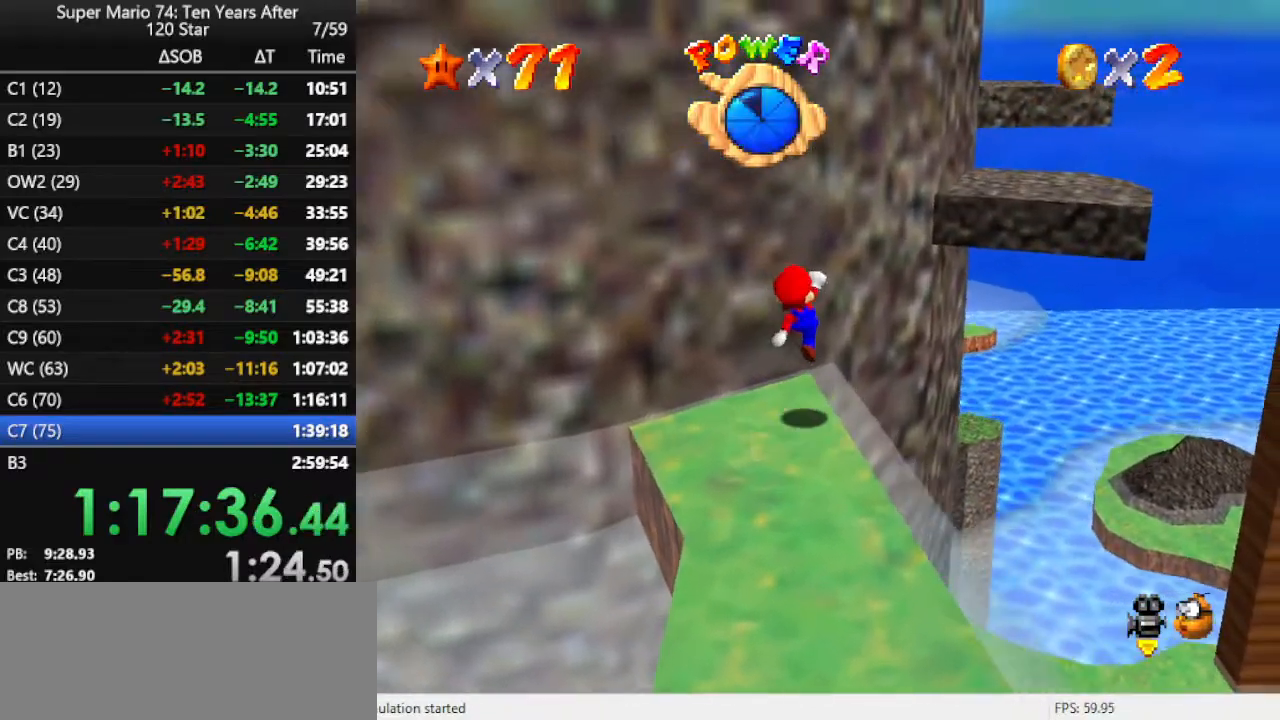
{"buttons": ["A"], "left_stick": "up-right", "events": [[133, "left_stick", "left"], [267, "A", "down"], [267, "left_stick", "up"], [367, "left_stick", "up-right"]]}
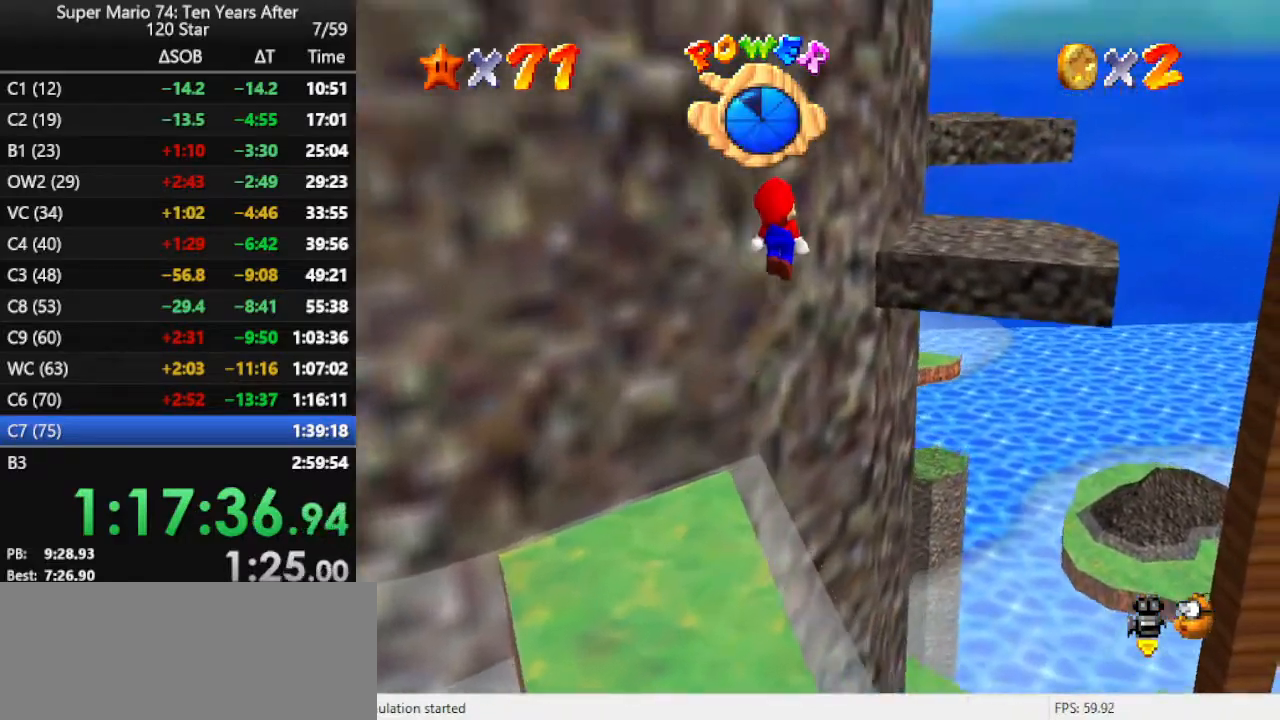
{"buttons": [], "left_stick": "up-right", "events": [[233, "A", "up"], [233, "left_stick", "down"], [333, "B", "down"], [333, "left_stick", "right"], [400, "left_stick", "up-right"], [433, "B", "up"]]}
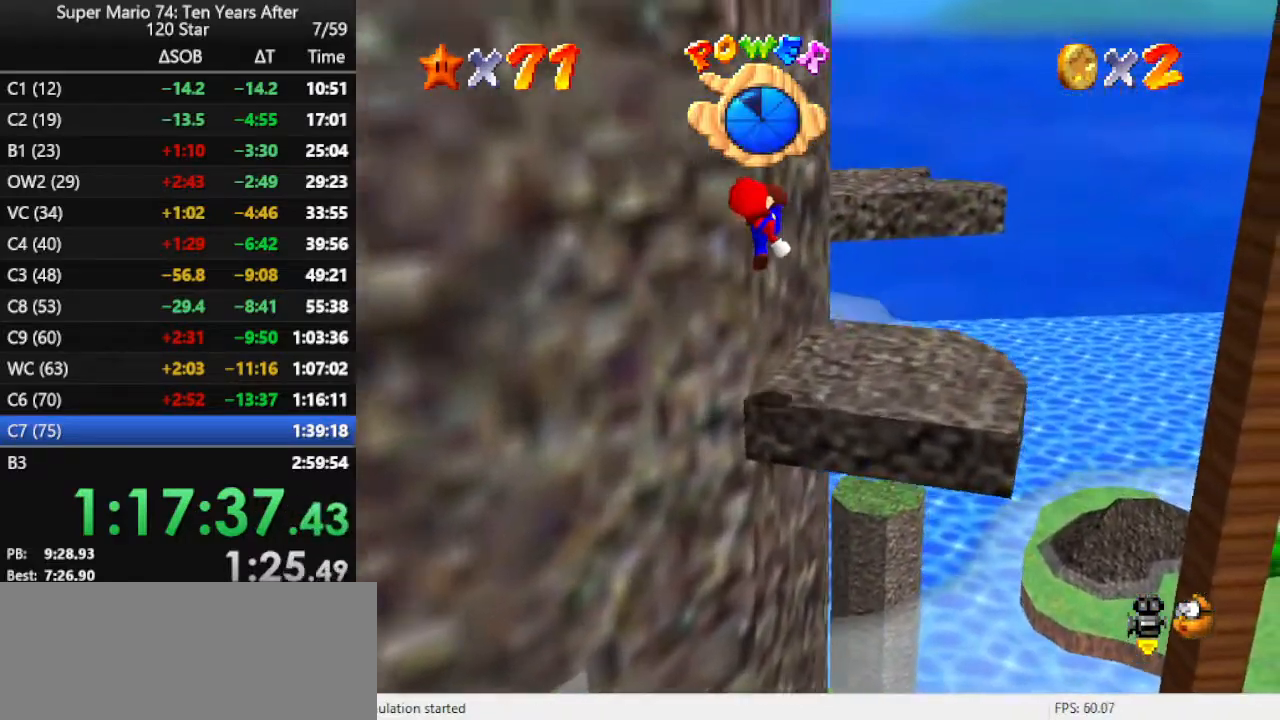
{"buttons": ["A"], "left_stick": "up", "events": [[33, "left_stick", "up"], [433, "A", "down"]]}
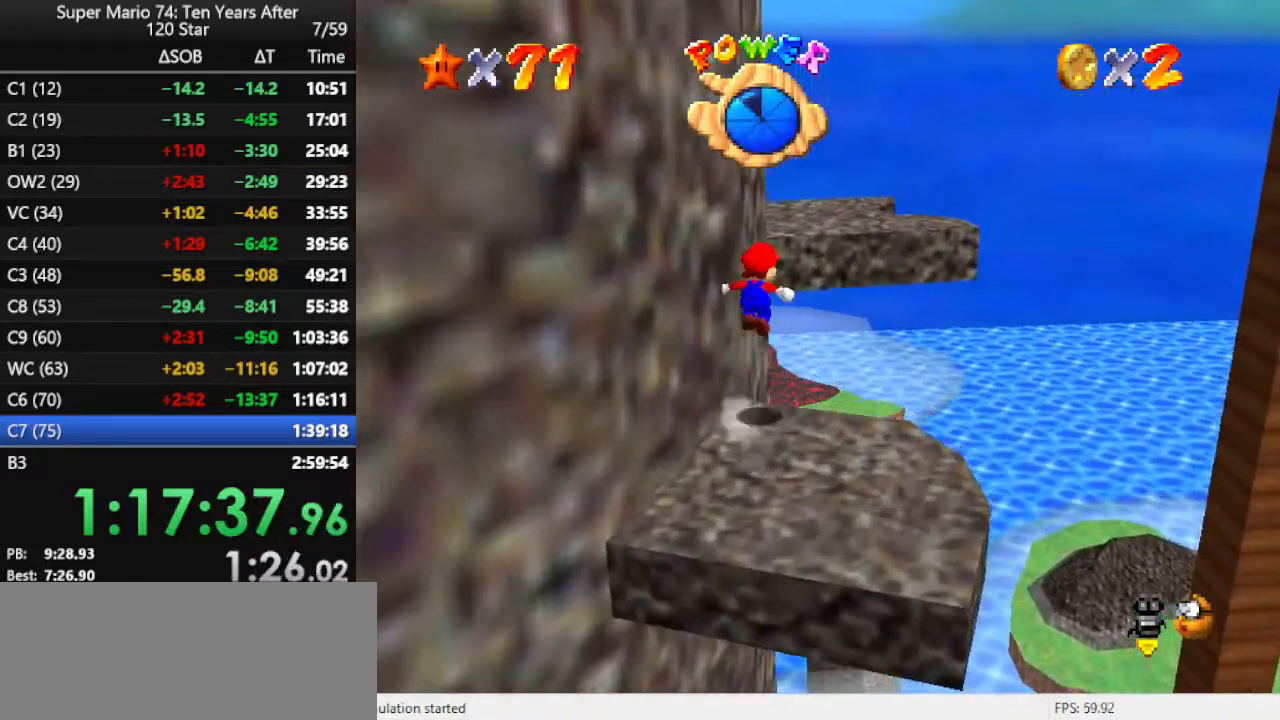
{"buttons": [], "left_stick": "center", "events": [[400, "A", "up"], [467, "left_stick", "center"]]}
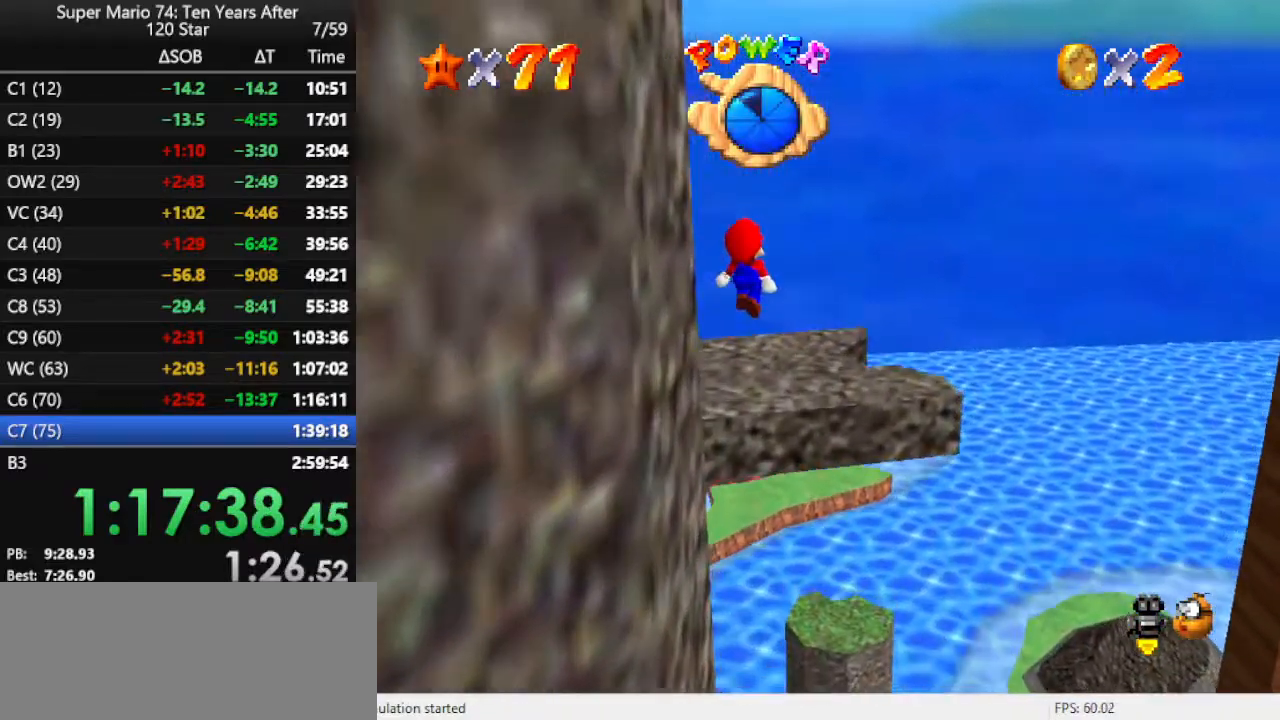
{"buttons": [], "left_stick": "up", "events": [[33, "C_RIGHT", "down"], [67, "C_DOWN", "down"], [167, "C_DOWN", "up"], [167, "C_RIGHT", "up"], [367, "left_stick", "up-right"], [500, "left_stick", "up"]]}
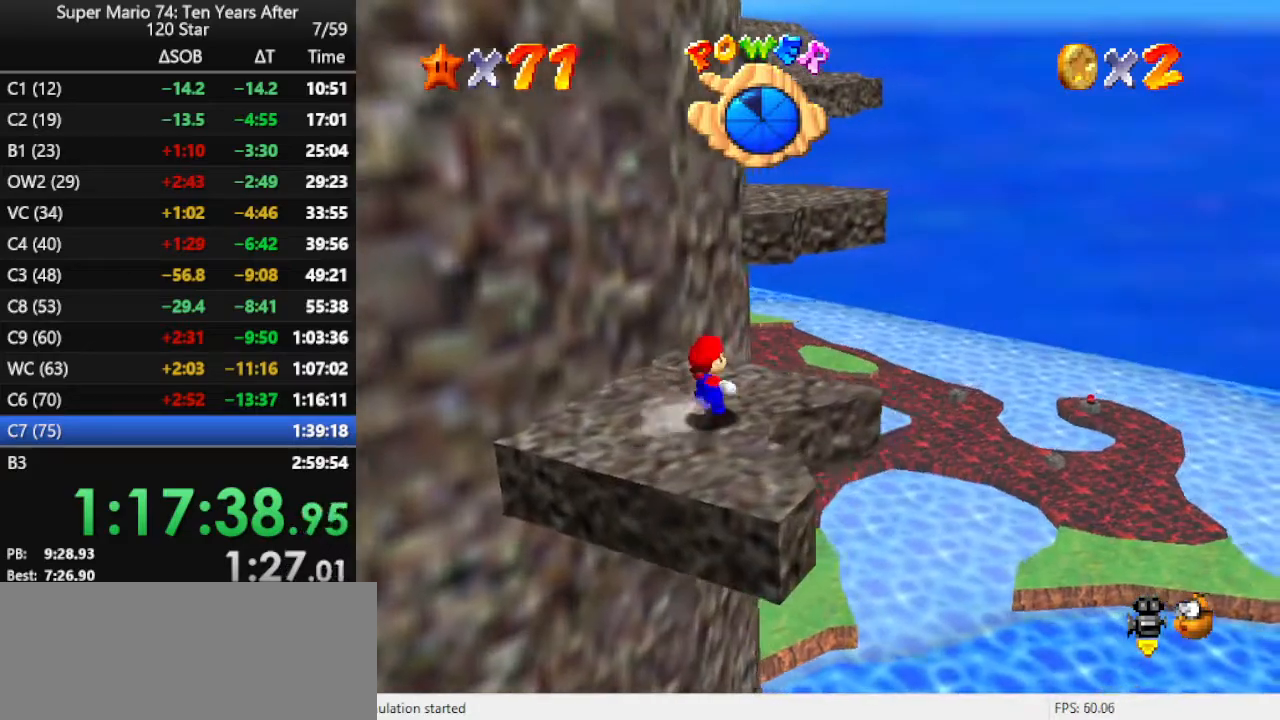
{"buttons": ["A", "Z"], "left_stick": "center", "events": [[133, "Z", "down"], [167, "A", "down"], [367, "left_stick", "center"]]}
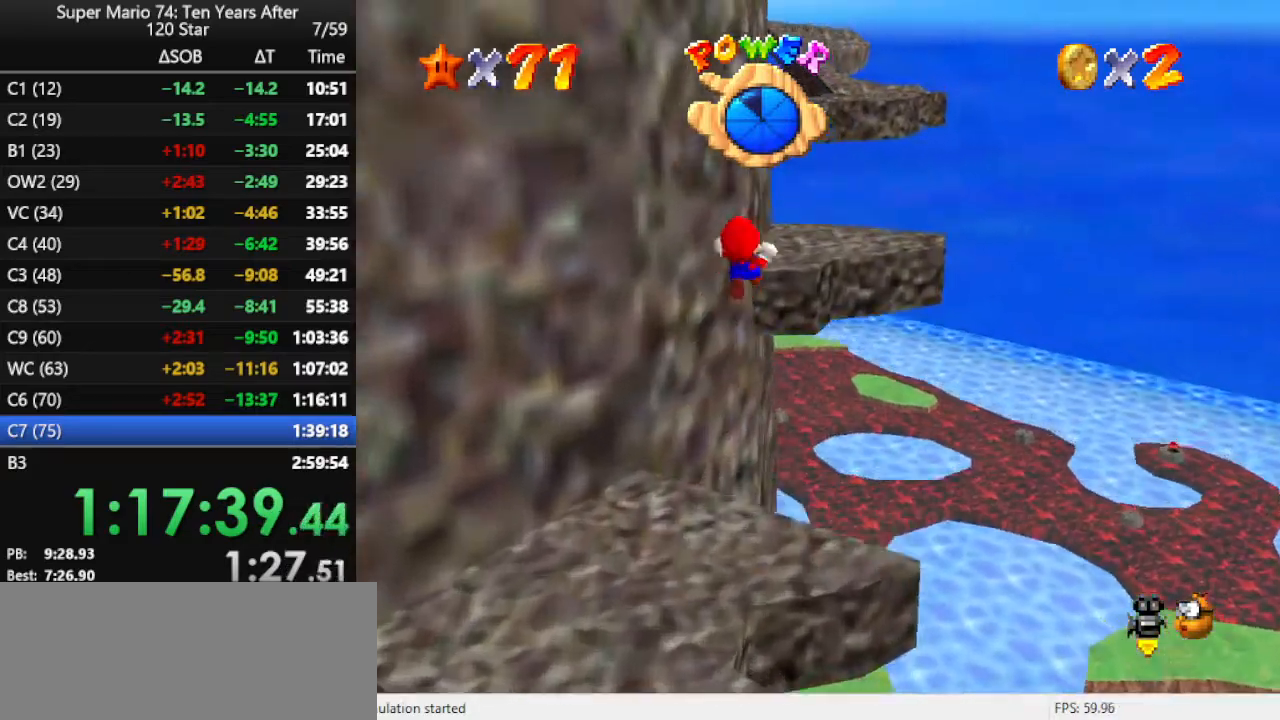
{"buttons": ["A", "Z"], "left_stick": "right", "events": [[233, "A", "up"], [267, "left_stick", "right"], [467, "A", "down"]]}
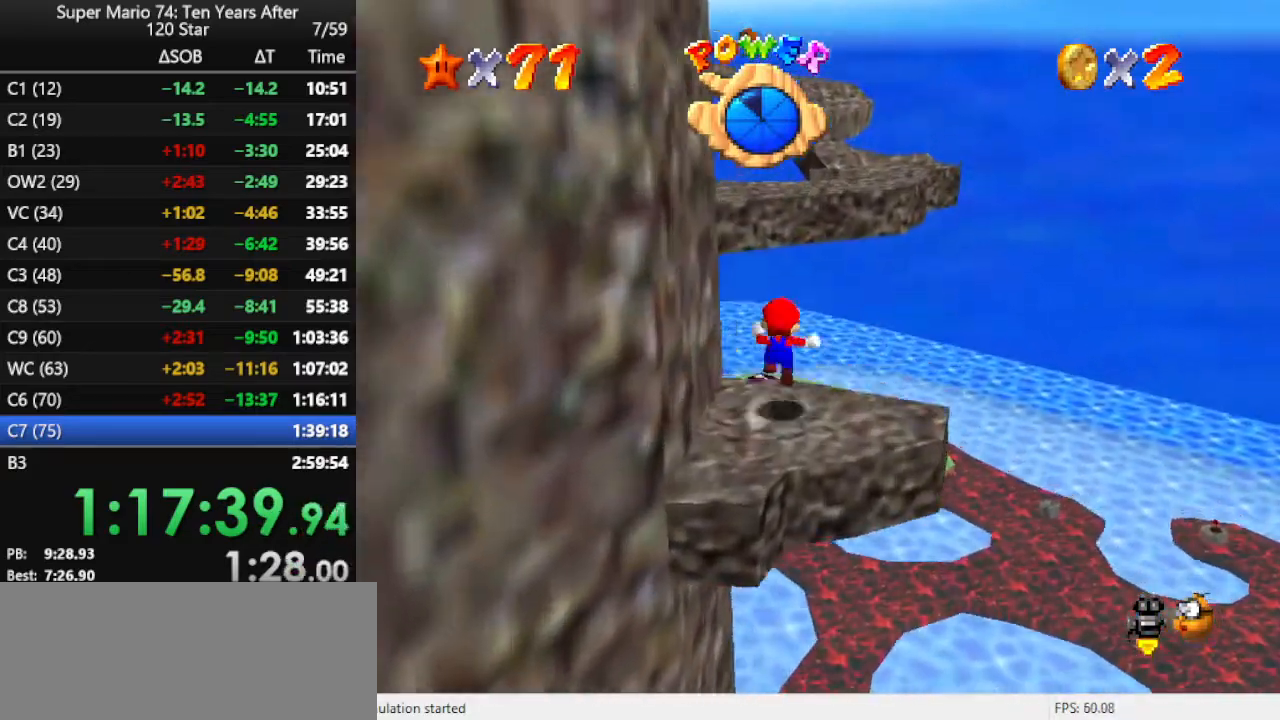
{"buttons": ["A", "Z"], "left_stick": "up-right", "events": [[67, "left_stick", "up-right"]]}
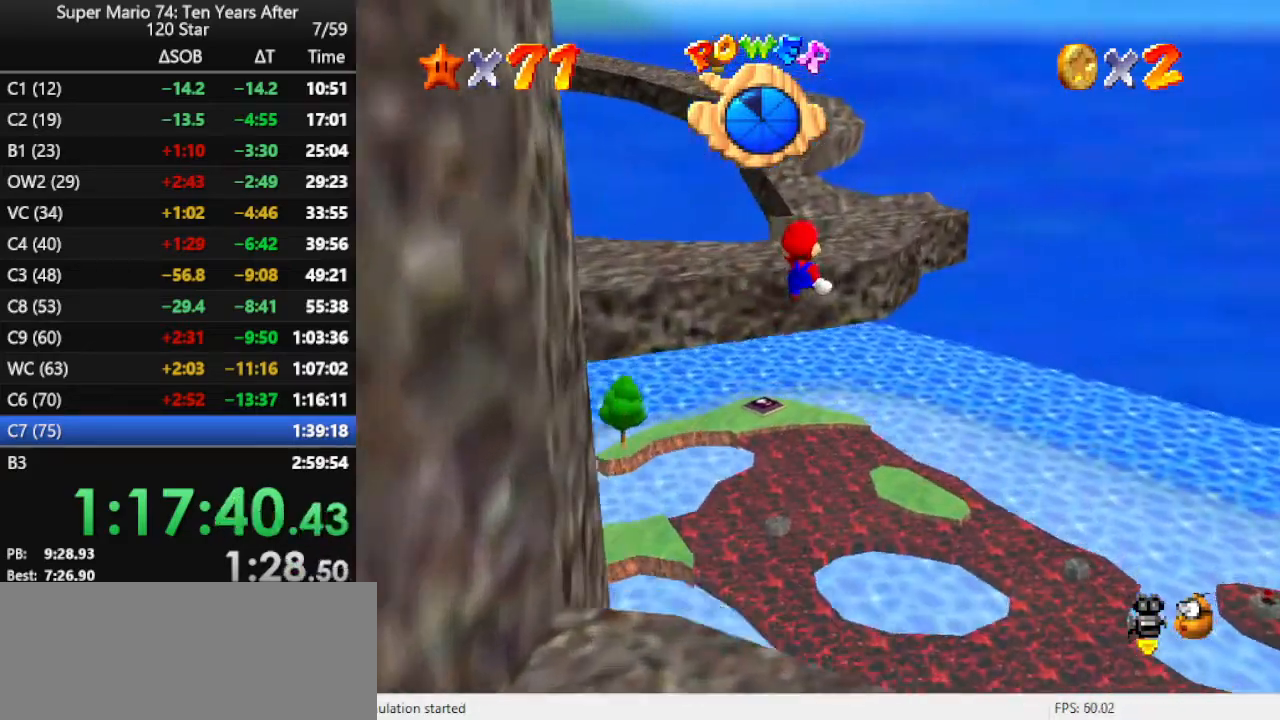
{"buttons": ["A"], "left_stick": "up", "events": [[33, "Z", "up"], [67, "A", "up"], [67, "left_stick", "up"], [300, "A", "down"], [367, "A", "up"], [467, "A", "down"]]}
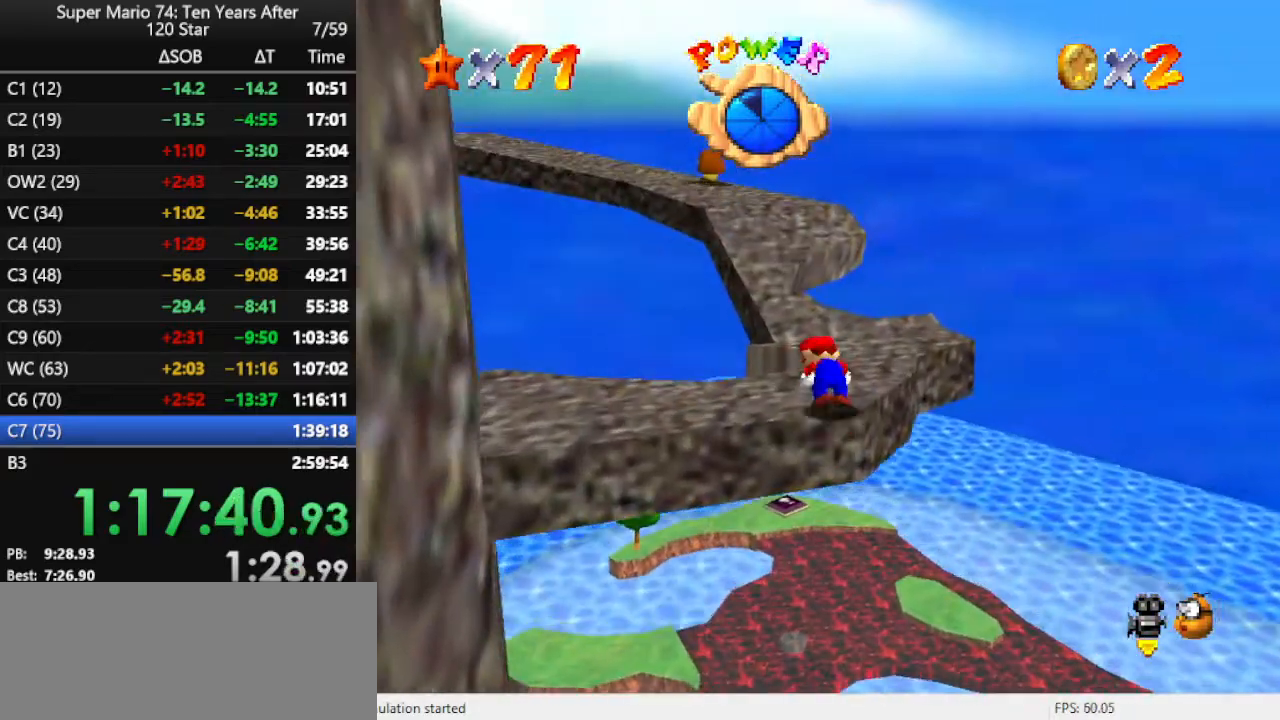
{"buttons": ["A"], "left_stick": "up", "events": [[67, "A", "up"], [400, "A", "down"]]}
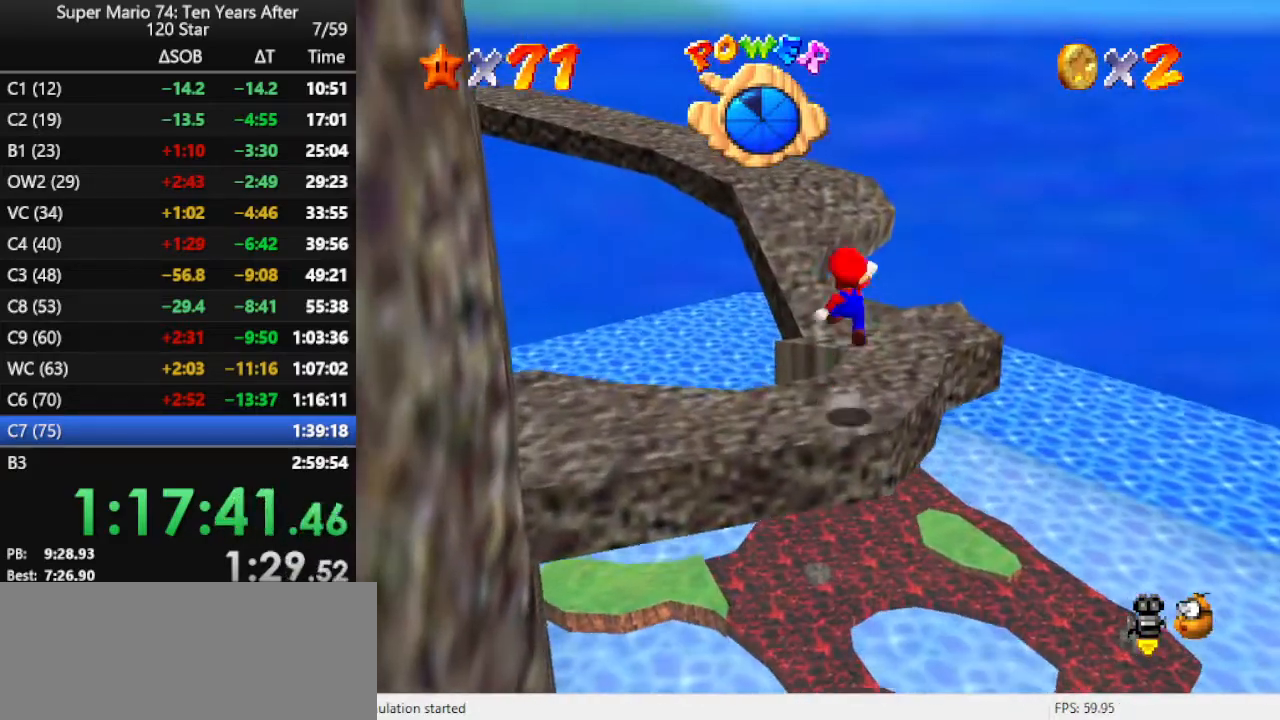
{"buttons": [], "left_stick": "up", "events": [[233, "A", "up"], [333, "B", "down"], [467, "B", "up"]]}
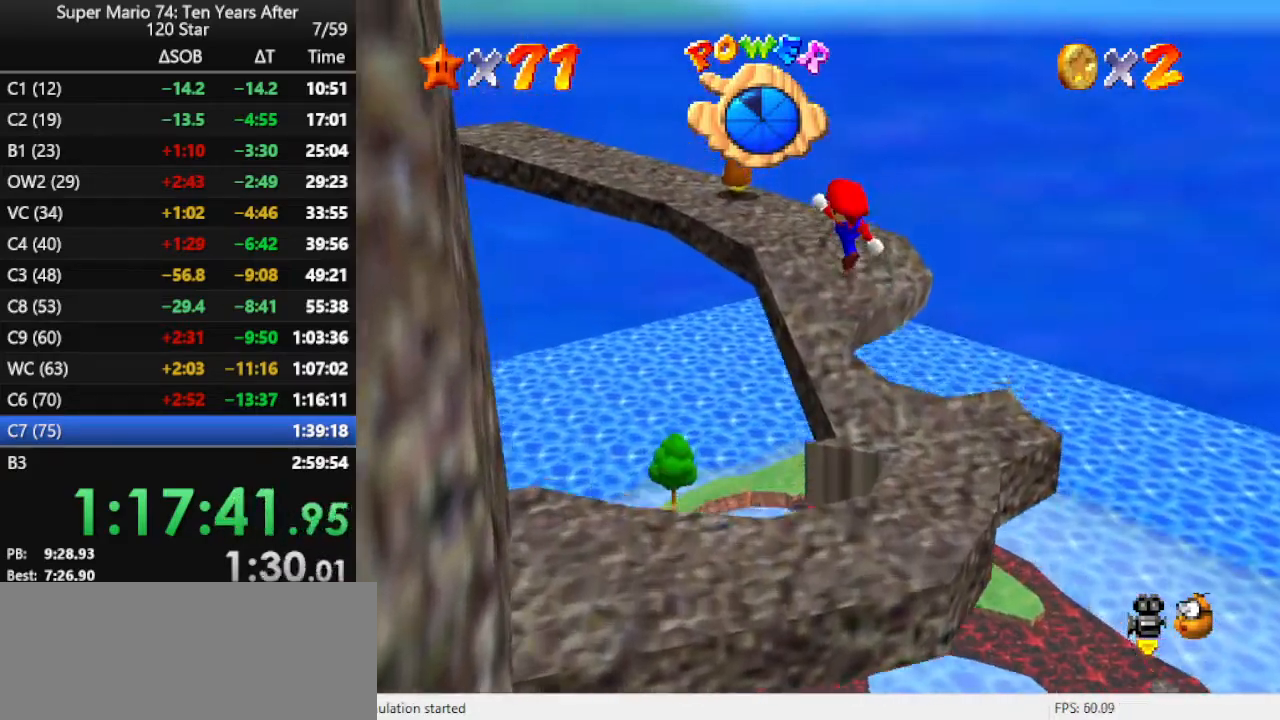
{"buttons": [], "left_stick": "up-right", "events": [[100, "C_RIGHT", "down"], [233, "left_stick", "up-right"], [267, "C_RIGHT", "up"]]}
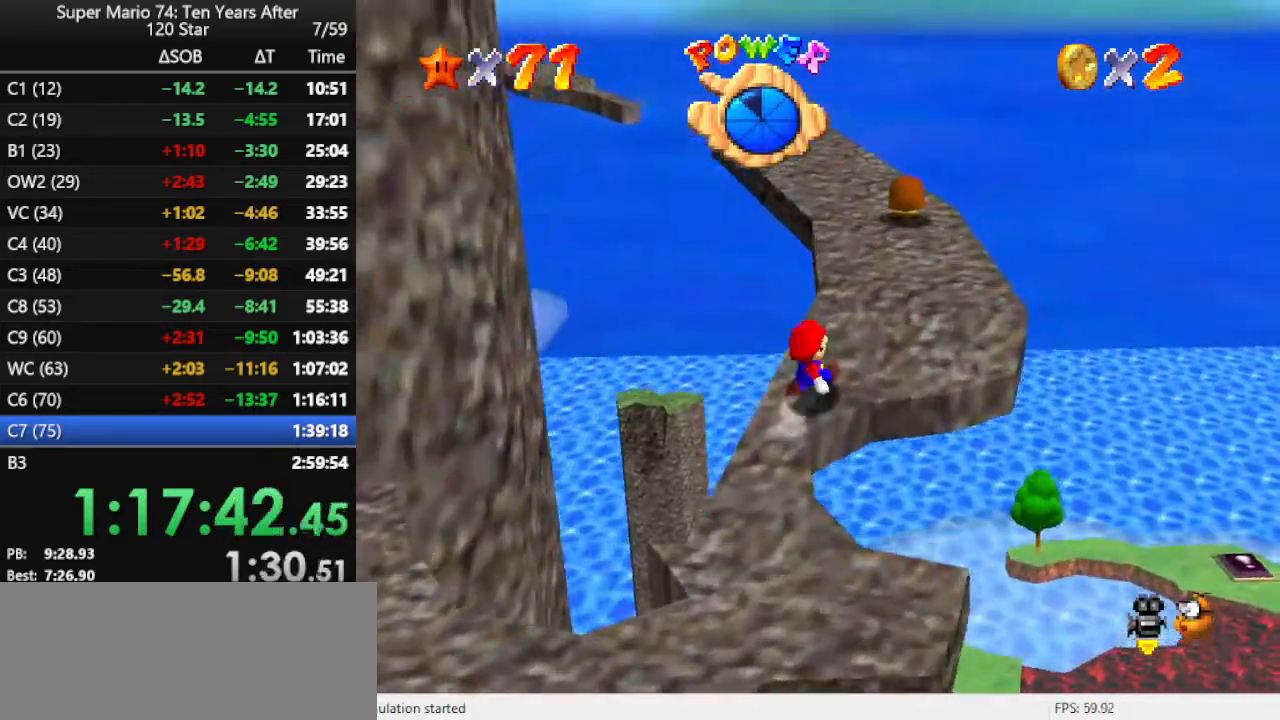
{"buttons": [], "left_stick": "up", "events": [[33, "left_stick", "up"], [167, "A", "down"], [300, "A", "up"], [400, "B", "down"], [500, "B", "up"]]}
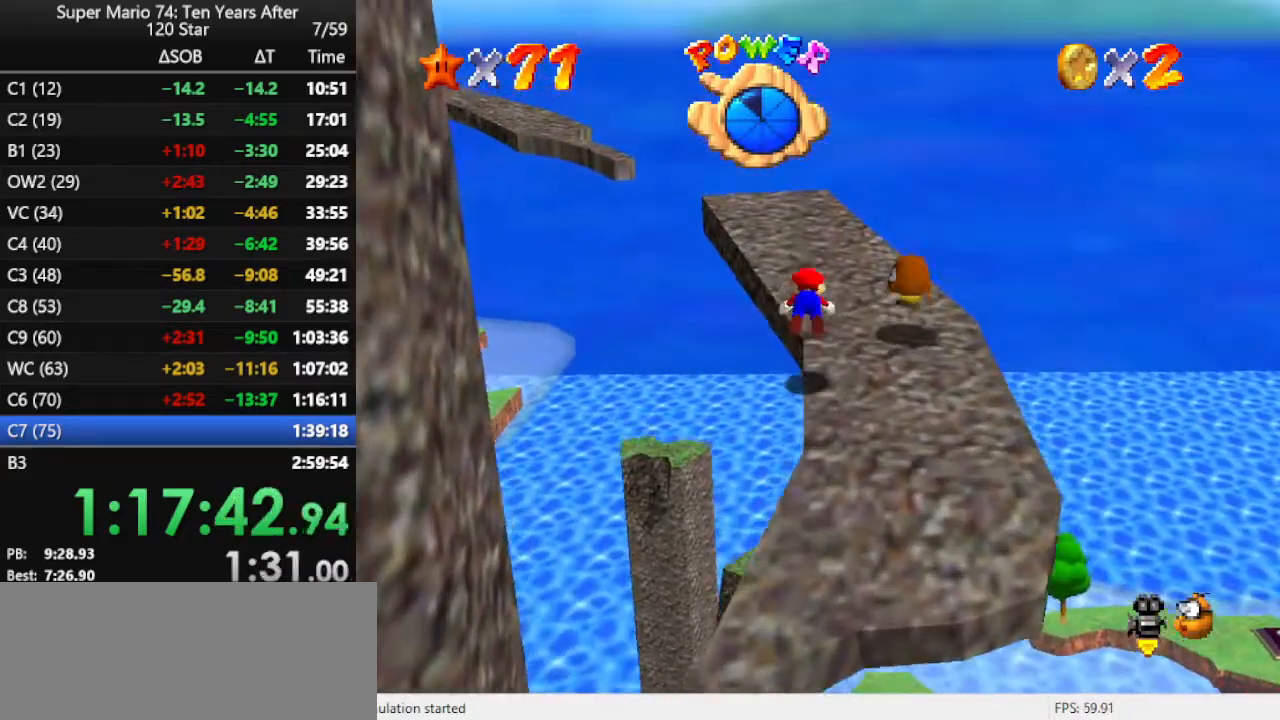
{"buttons": ["C_DOWN", "C_RIGHT"], "left_stick": "up", "events": [[233, "B", "down"], [300, "B", "up"], [333, "left_stick", "up-right"], [467, "C_DOWN", "down"], [467, "C_RIGHT", "down"], [500, "left_stick", "up"]]}